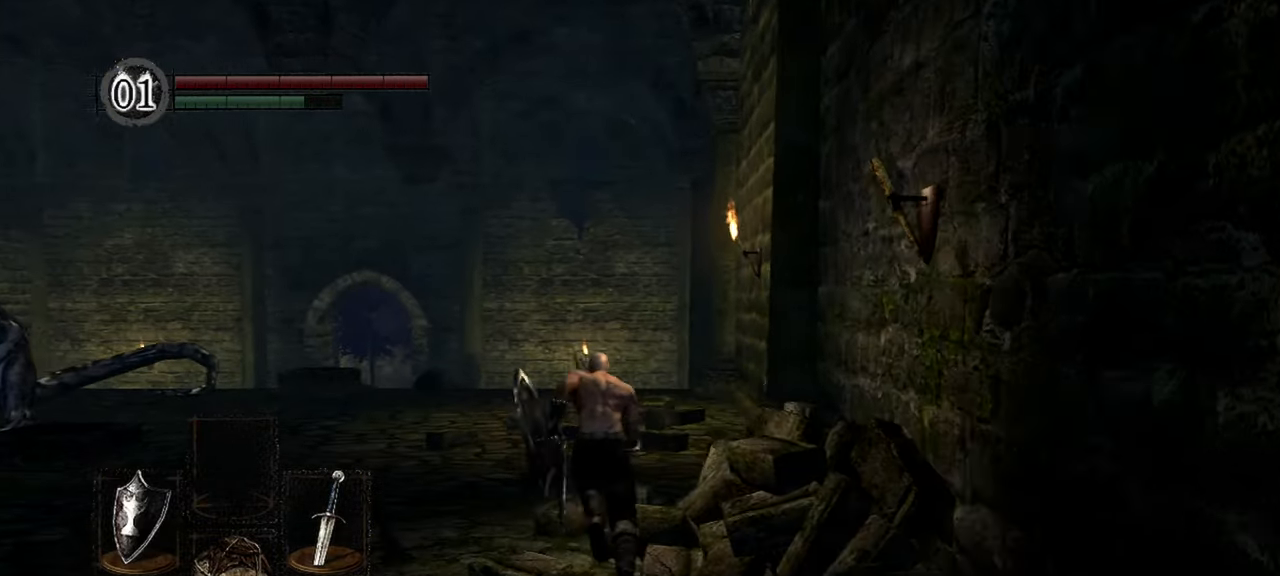
Gameplay with a controller (Xbox layout); each line is a JSON object with the inputs held at the frame after it. "events" lists button and stick changes between this image and that frame as [ms after this image, input, new state], when the widget could be followed in between. Not read: L3.
{"buttons": ["B"], "left_stick": "up", "right_stick": "center", "events": []}
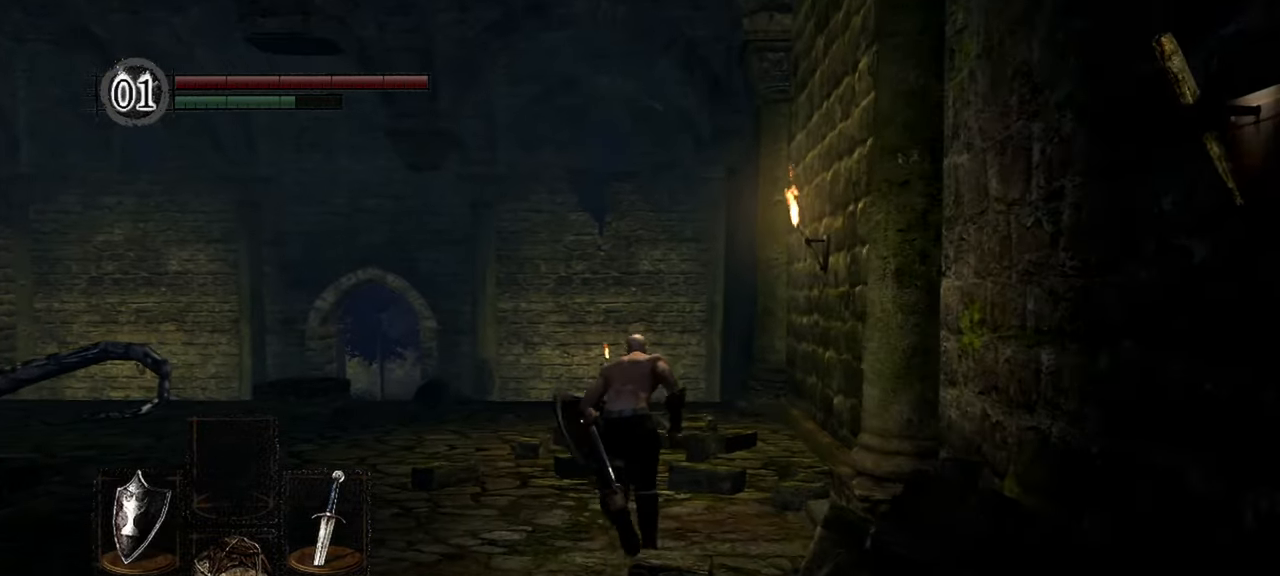
{"buttons": ["B"], "left_stick": "up", "right_stick": "center", "events": []}
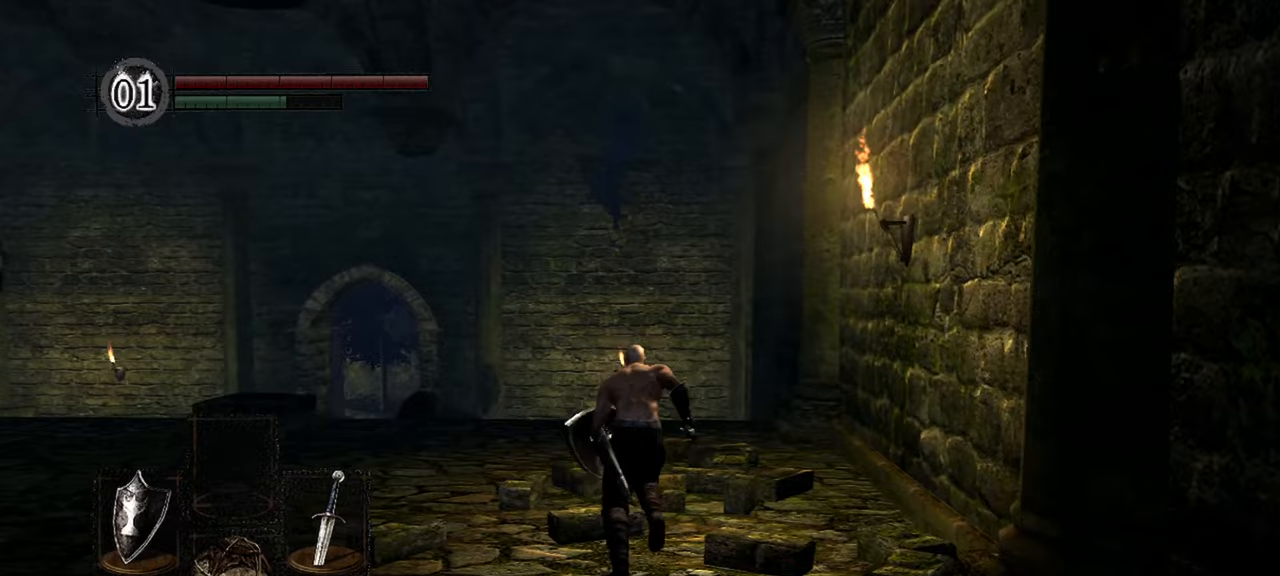
{"buttons": ["B"], "left_stick": "up", "right_stick": "center", "events": []}
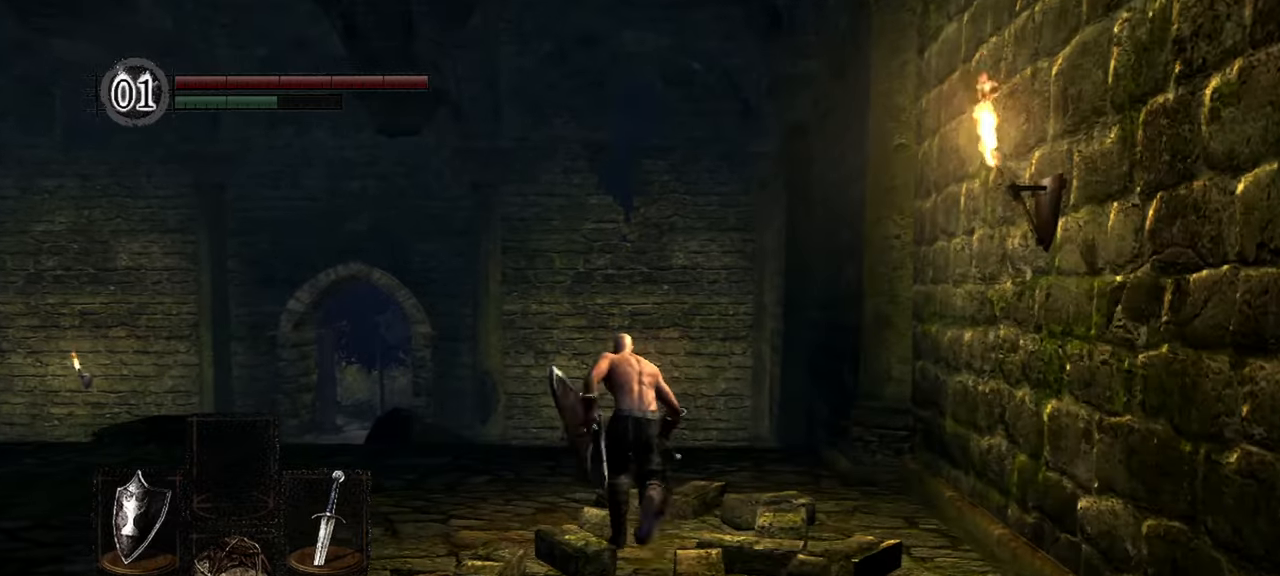
{"buttons": ["B"], "left_stick": "up", "right_stick": "down-left", "events": [[467, "right_stick", "down-left"]]}
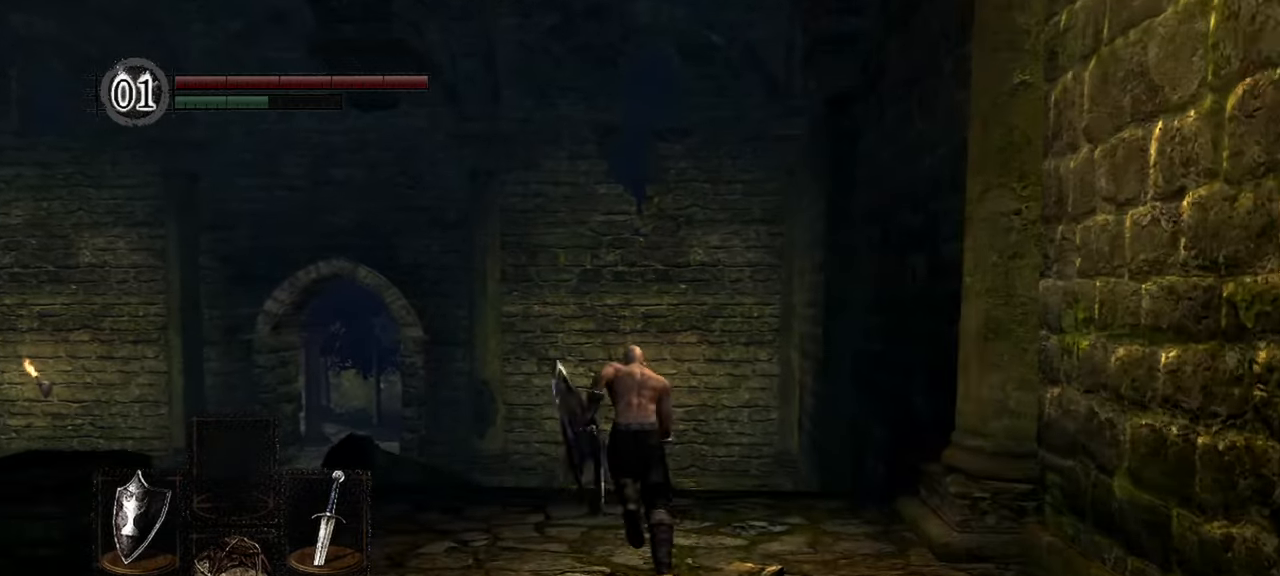
{"buttons": ["B"], "left_stick": "up", "right_stick": "down-left", "events": []}
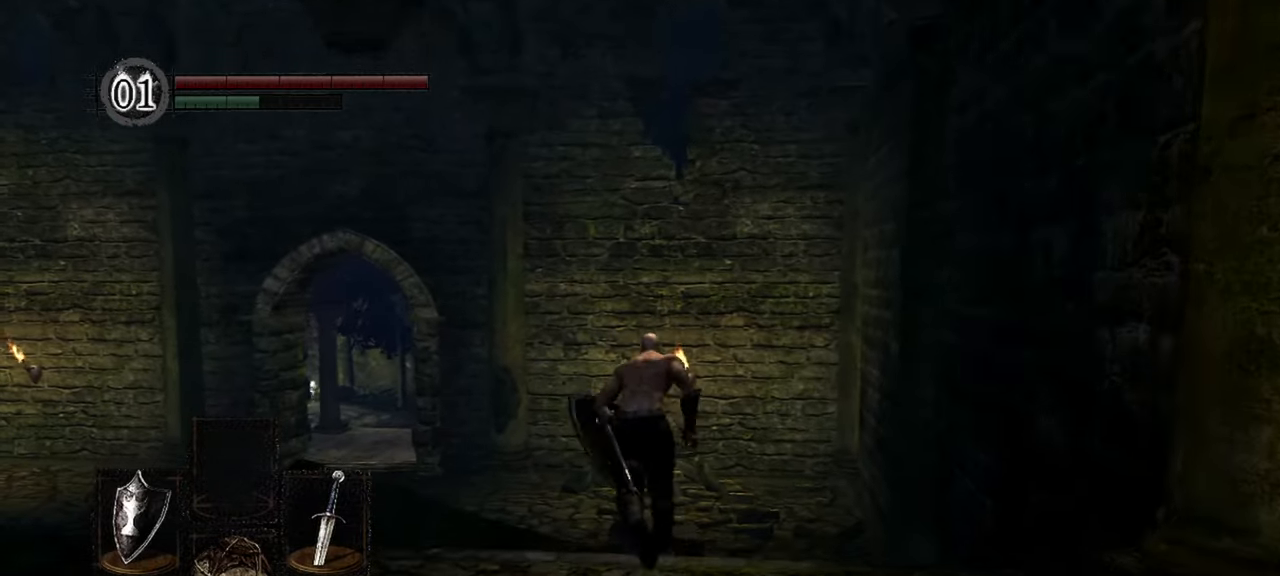
{"buttons": ["B"], "left_stick": "up", "right_stick": "down-left", "events": []}
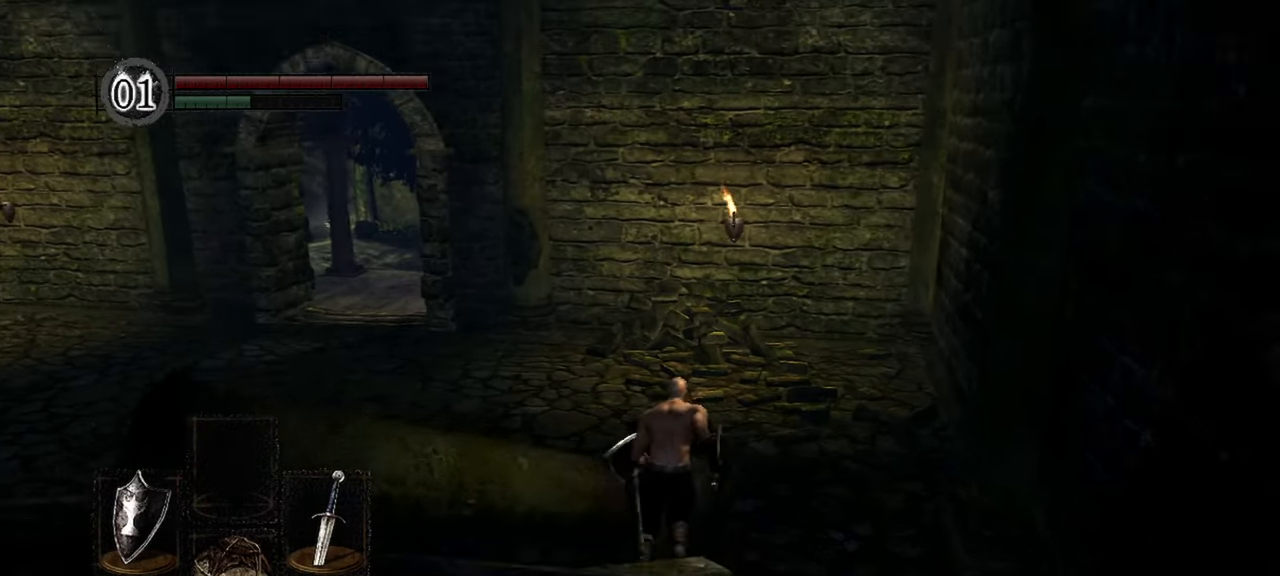
{"buttons": ["B"], "left_stick": "up-right", "right_stick": "down-left", "events": [[433, "left_stick", "up-right"]]}
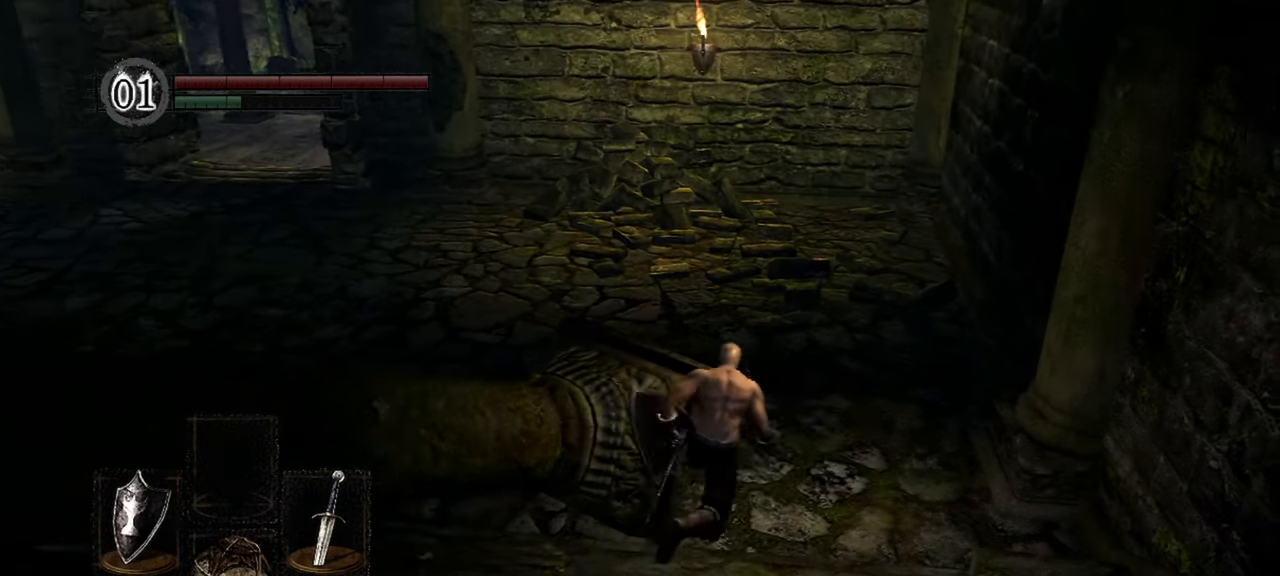
{"buttons": ["B"], "left_stick": "up", "right_stick": "left", "events": [[233, "left_stick", "up"], [317, "right_stick", "left"]]}
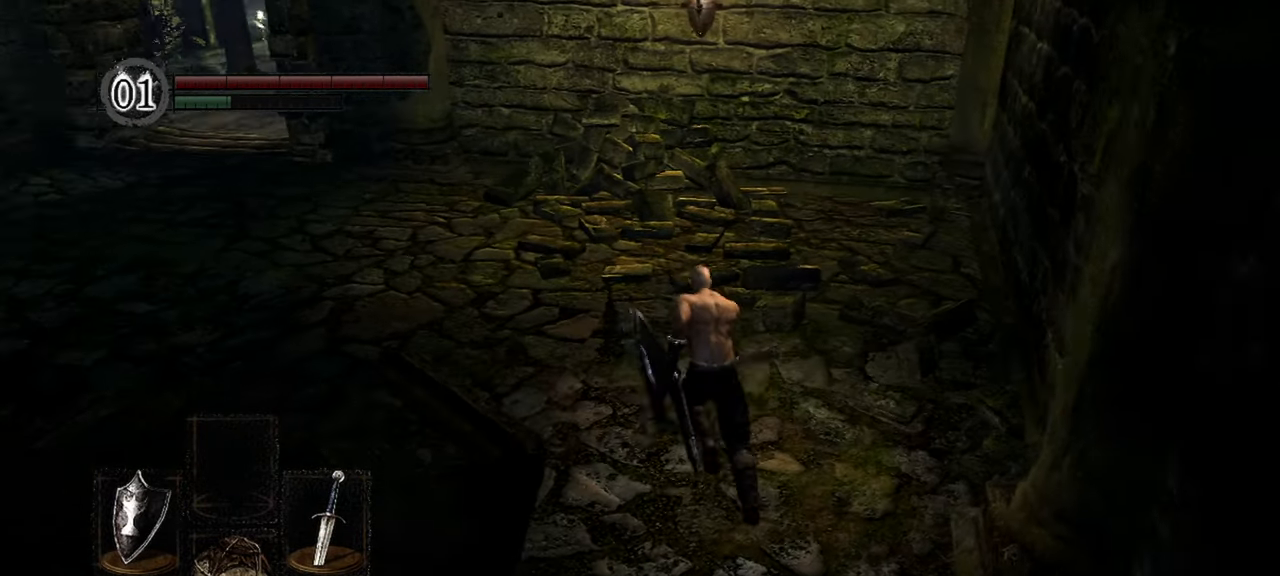
{"buttons": ["B"], "left_stick": "up", "right_stick": "up-left", "events": [[367, "right_stick", "up-left"]]}
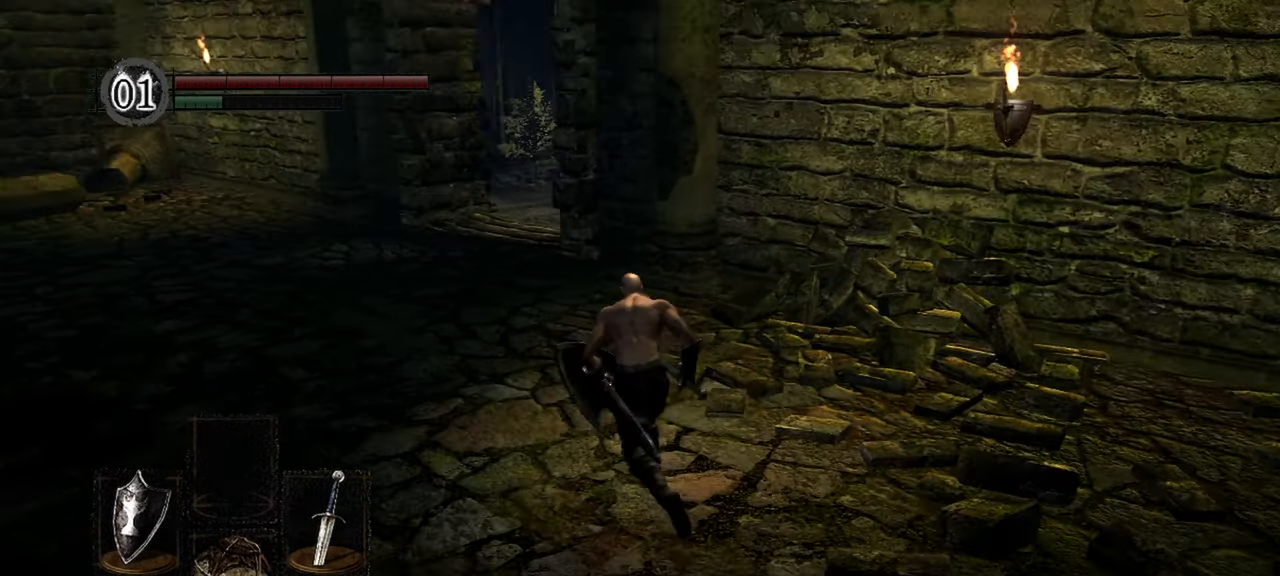
{"buttons": ["B"], "left_stick": "up", "right_stick": "center", "events": [[267, "right_stick", "center"]]}
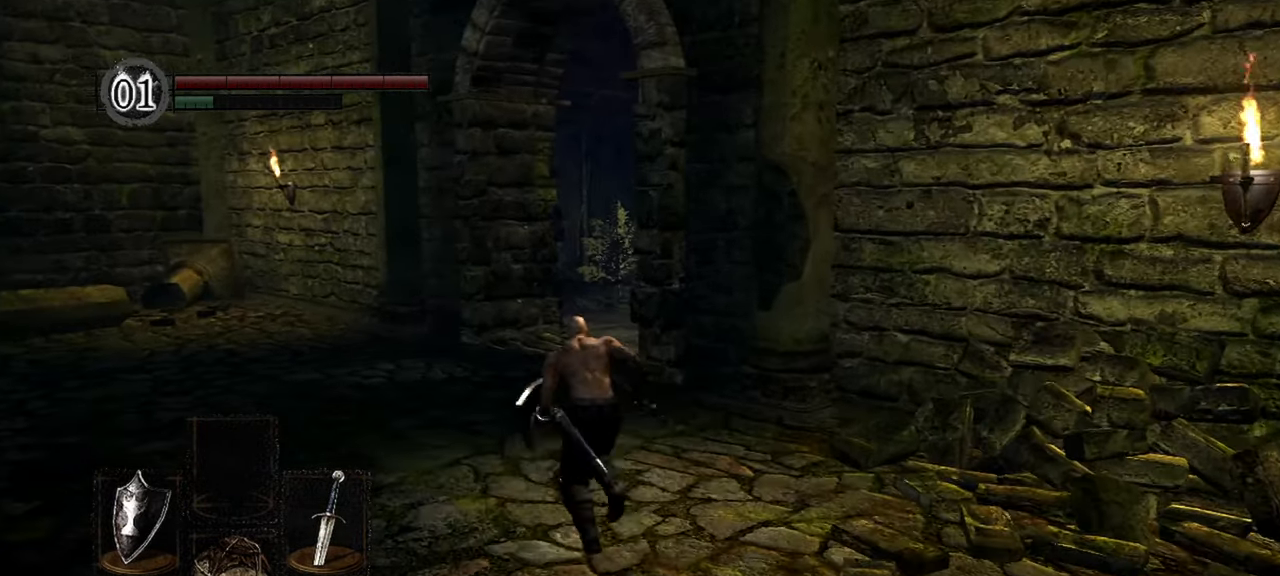
{"buttons": ["B"], "left_stick": "up", "right_stick": "center", "events": []}
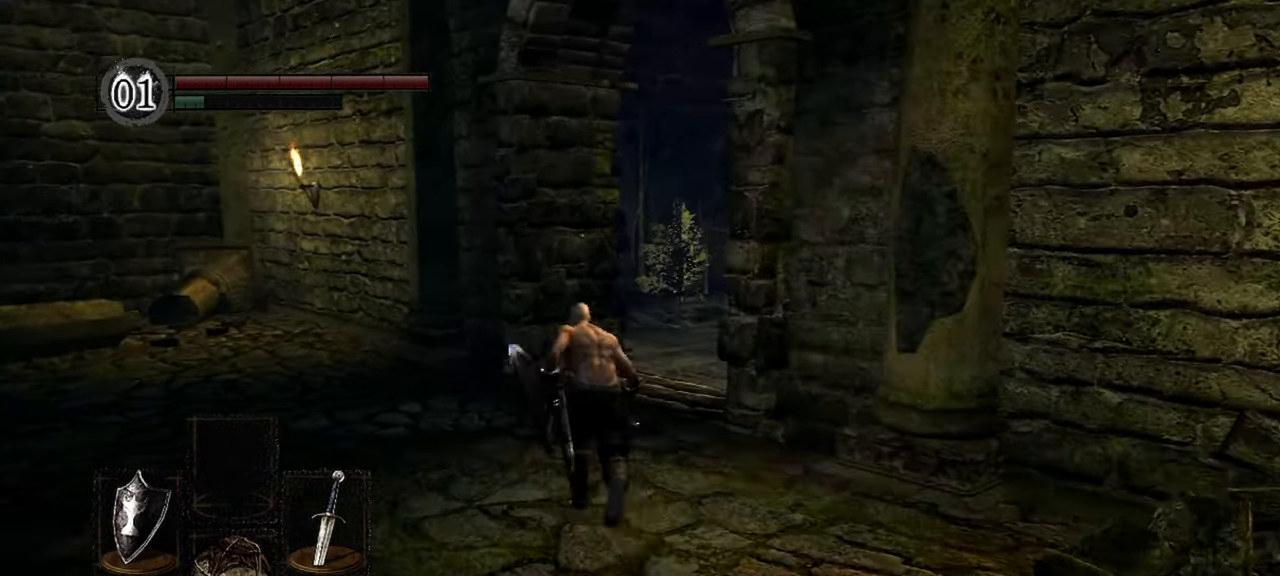
{"buttons": ["B"], "left_stick": "up", "right_stick": "center", "events": []}
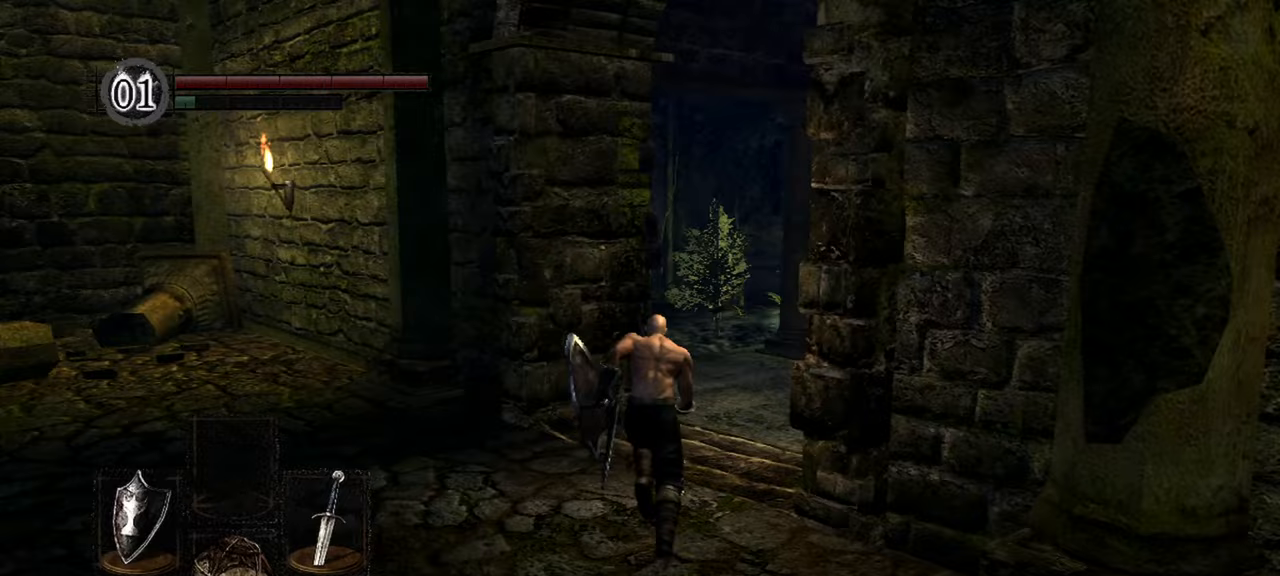
{"buttons": ["B"], "left_stick": "up", "right_stick": "center", "events": []}